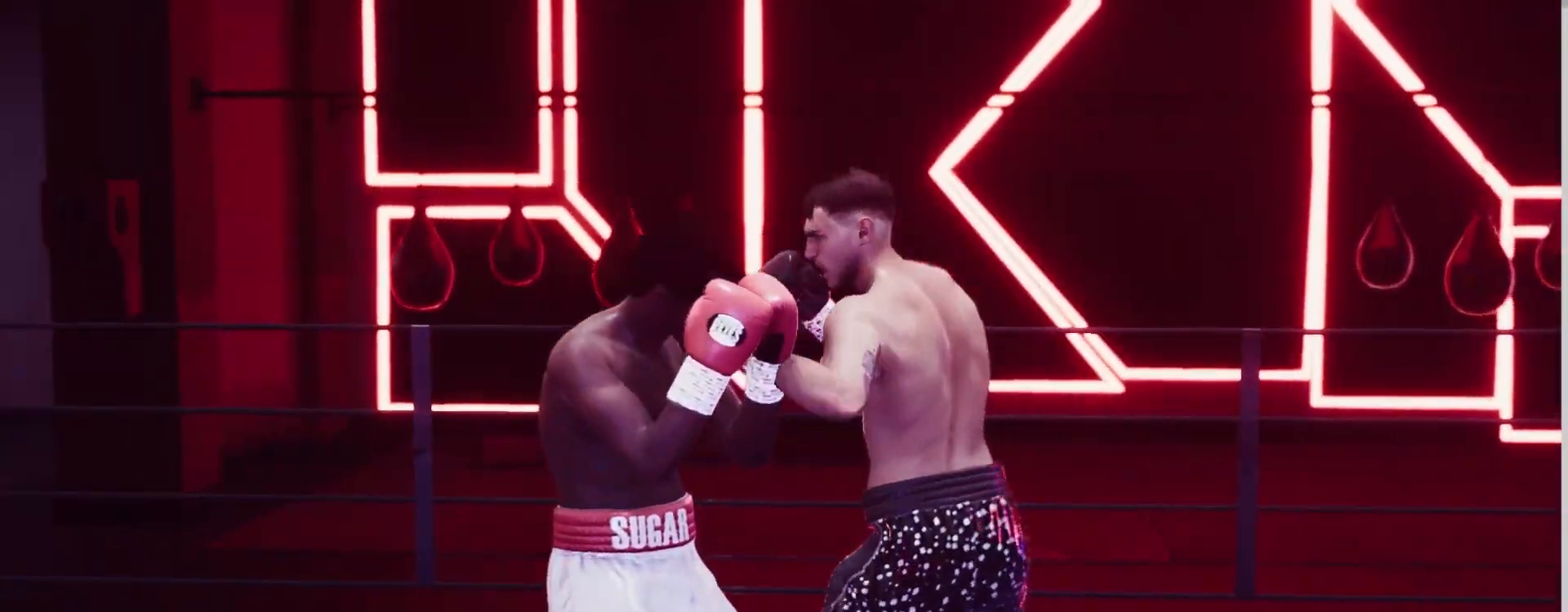
Gameplay with a controller (Xbox layout); each line is a JSON object with the inputs held at the frame after it. "events" lists button and stick changes between this image and that frame as [ms after this image, input, new state], when the widget could be followed in between. Not read: L3 R3.
{"buttons": ["R2"], "left_stick": "left", "right_stick": "center", "events": [[17, "X", "up"], [100, "left_stick", "down"], [150, "left_stick", "down-left"], [200, "R2", "down"], [350, "left_stick", "left"], [400, "R2", "up"], [500, "R2", "down"]]}
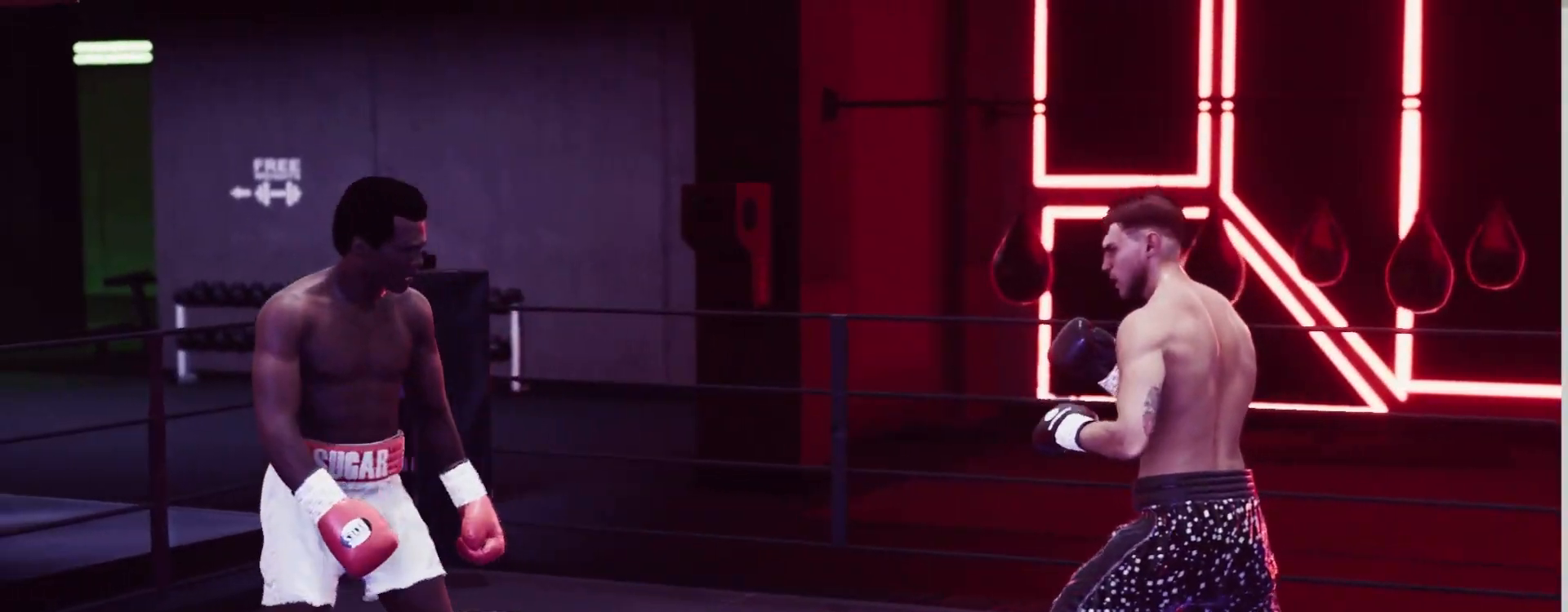
{"buttons": [], "left_stick": "left", "right_stick": "center", "events": [[267, "R2", "up"]]}
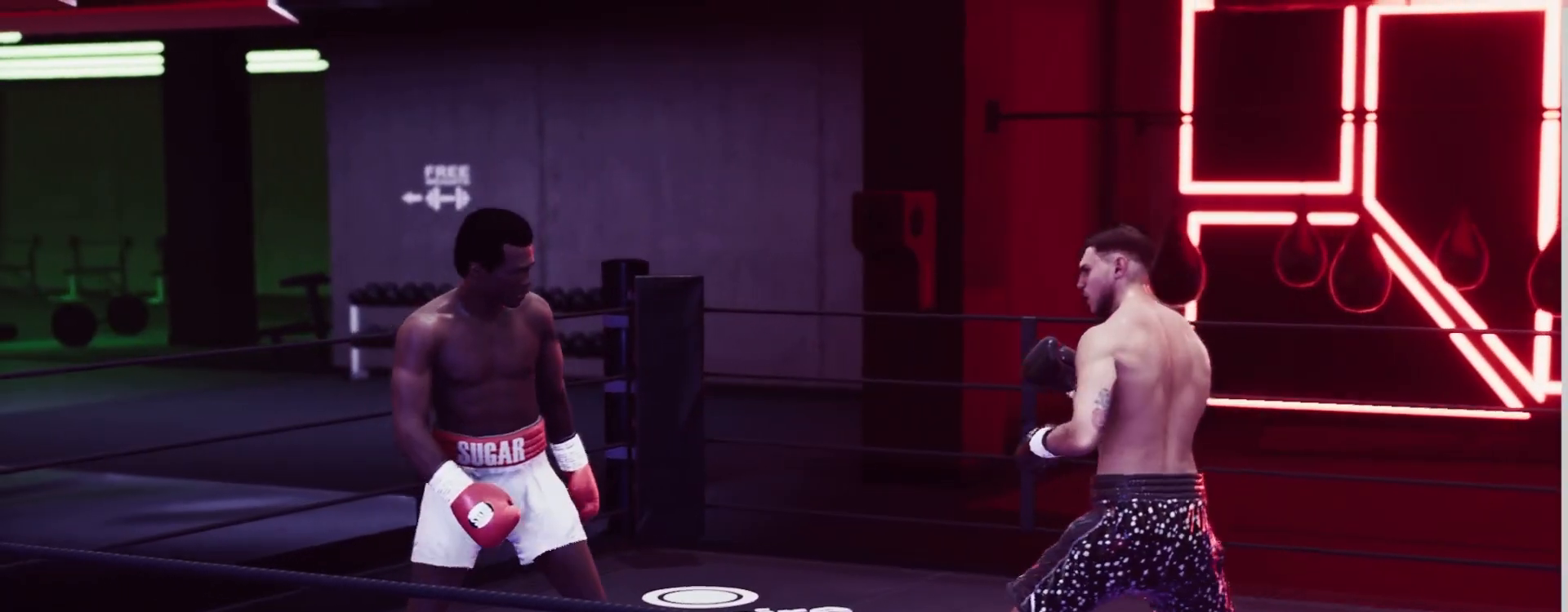
{"buttons": ["L2", "R2"], "left_stick": "up-left", "right_stick": "center", "events": [[17, "left_stick", "center"], [167, "L2", "down"], [167, "R2", "down"], [200, "left_stick", "up"], [450, "left_stick", "up-left"]]}
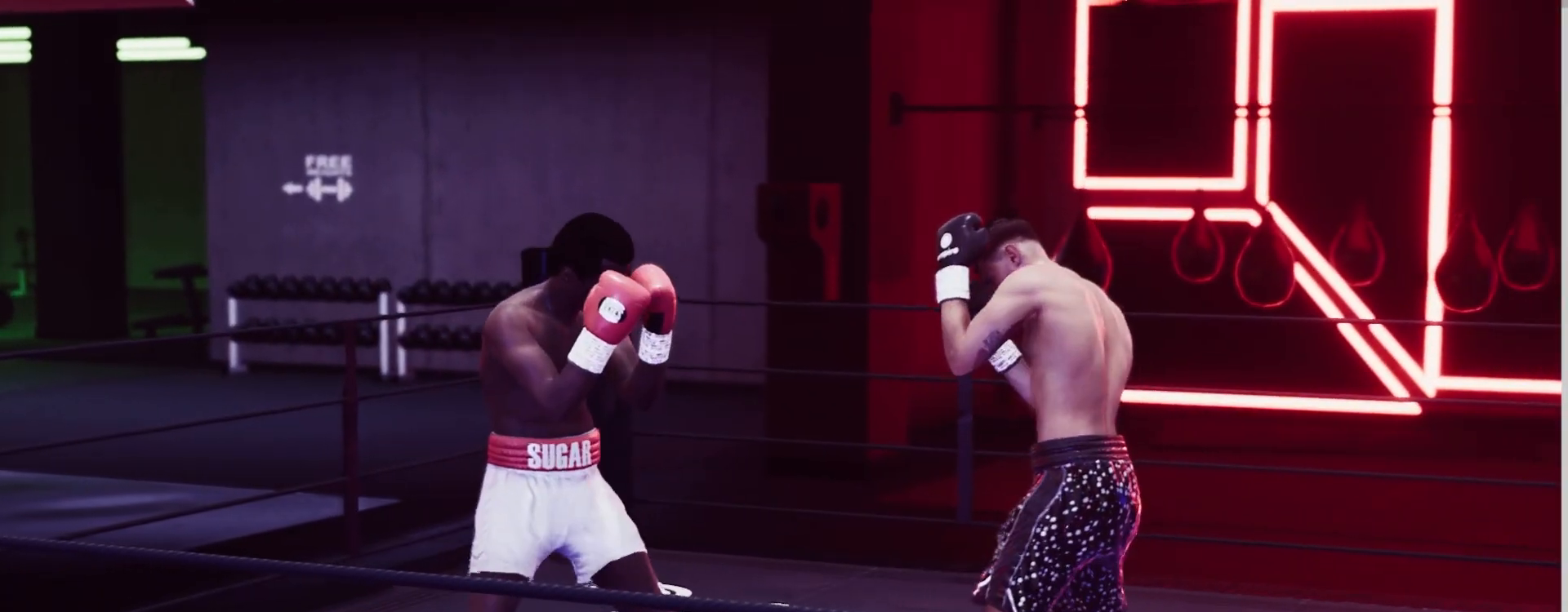
{"buttons": ["R2"], "left_stick": "left", "right_stick": "center", "events": [[183, "L2", "up"], [283, "left_stick", "left"], [333, "R2", "up"], [367, "R2", "down"]]}
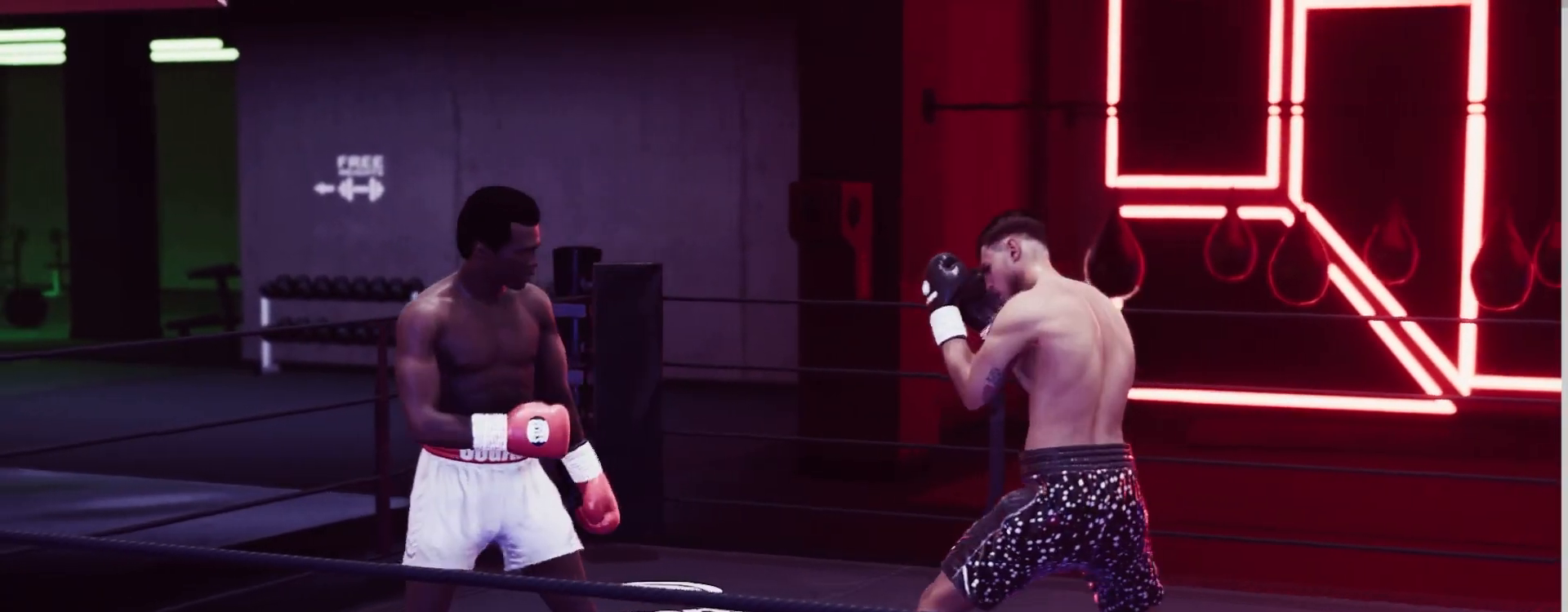
{"buttons": [], "left_stick": "center", "right_stick": "center", "events": [[333, "R2", "up"], [333, "left_stick", "right"], [367, "Y", "down"], [450, "Y", "up"], [483, "left_stick", "center"]]}
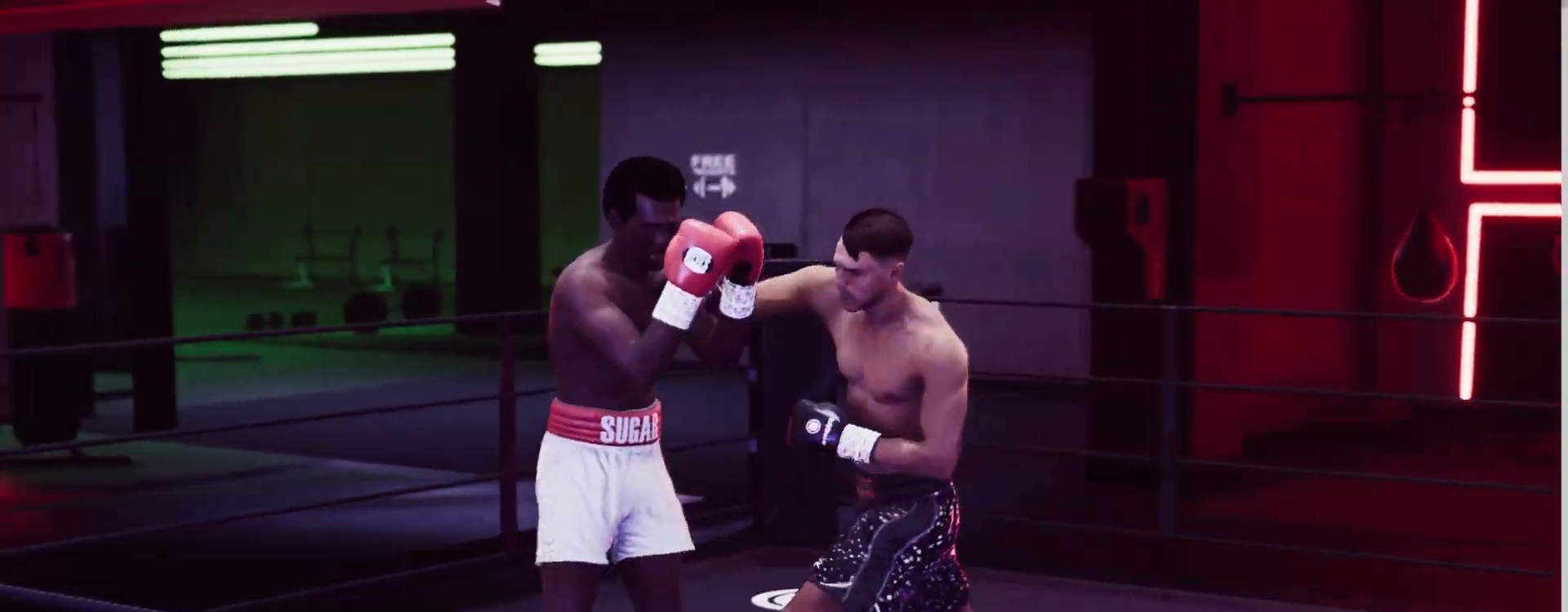
{"buttons": ["R2"], "left_stick": "down-left", "right_stick": "center", "events": [[100, "left_stick", "down-right"], [167, "R2", "down"], [250, "left_stick", "down-left"], [367, "L1", "down"], [433, "L1", "up"]]}
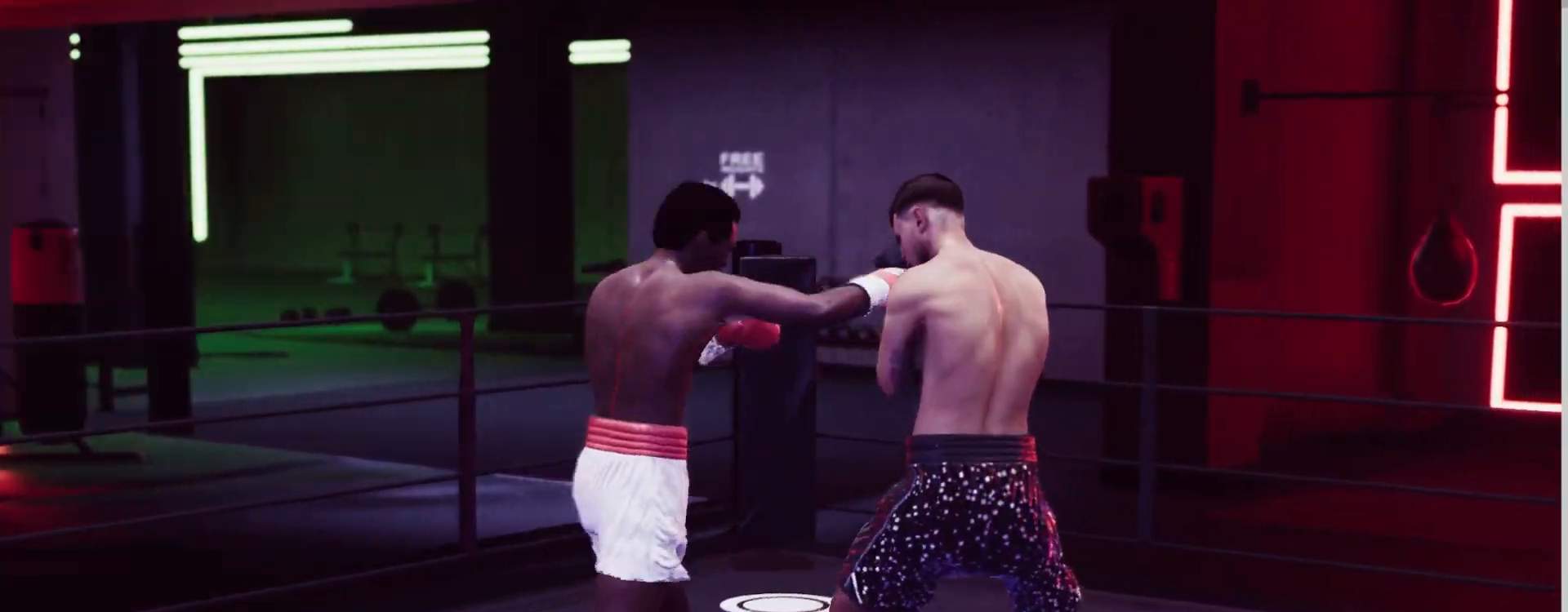
{"buttons": ["Y"], "left_stick": "right", "right_stick": "center", "events": [[17, "L1", "down"], [50, "L1", "up"], [100, "left_stick", "up-left"], [400, "R2", "up"], [433, "Y", "down"], [433, "left_stick", "right"]]}
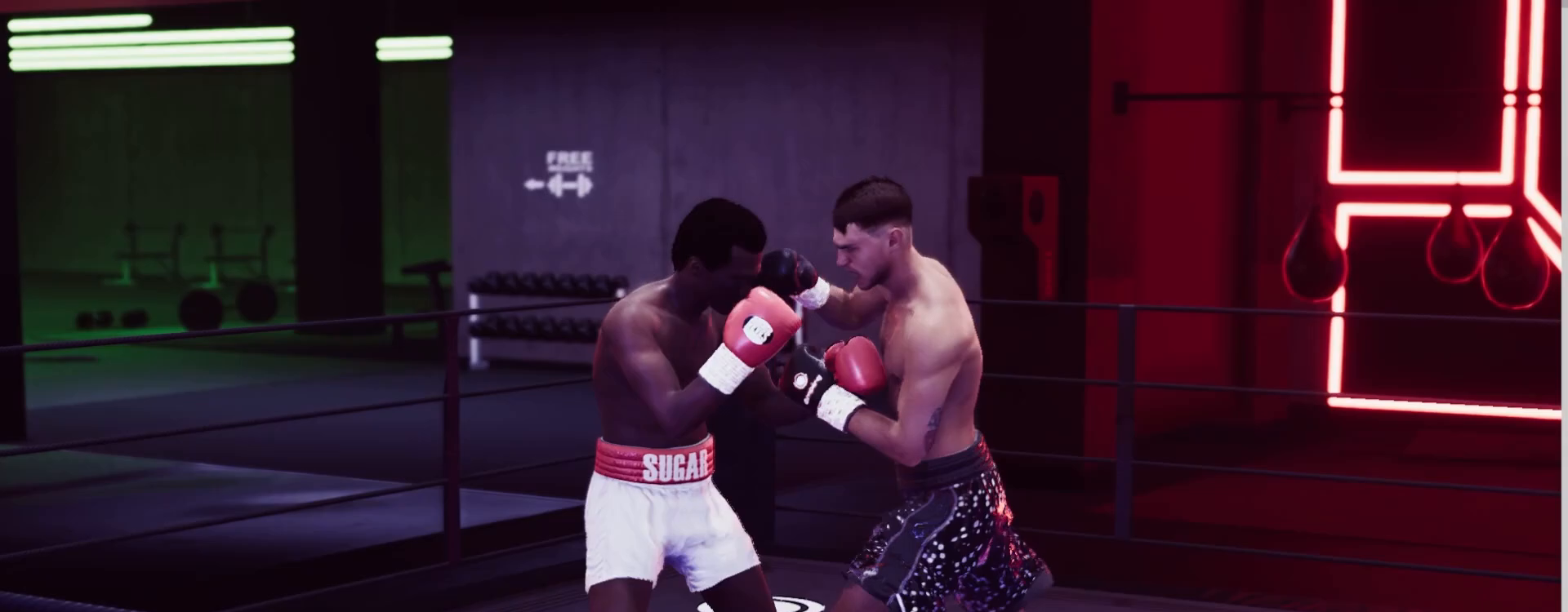
{"buttons": ["L1", "R2"], "left_stick": "left", "right_stick": "center", "events": [[17, "Y", "up"], [33, "left_stick", "center"], [200, "left_stick", "down"], [250, "left_stick", "down-left"], [267, "R2", "down"], [400, "left_stick", "left"], [500, "L1", "down"]]}
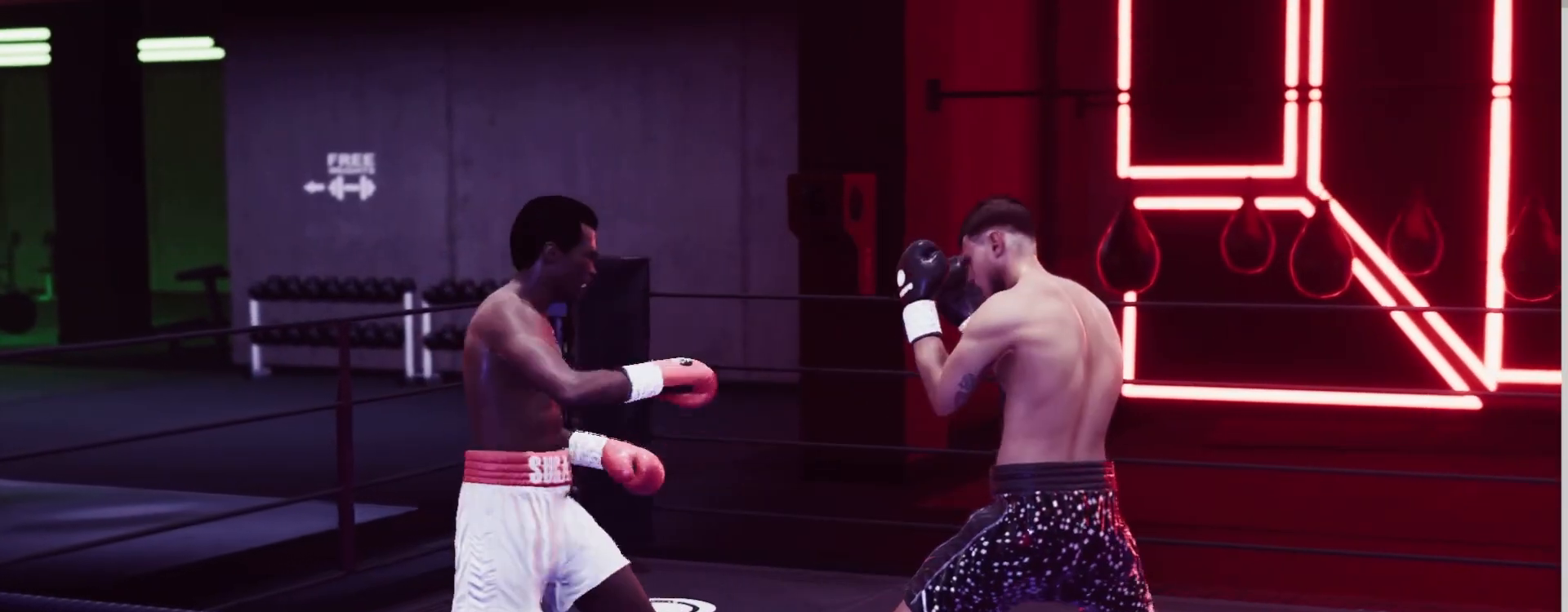
{"buttons": [], "left_stick": "left", "right_stick": "center", "events": [[67, "L1", "up"], [367, "R2", "up"]]}
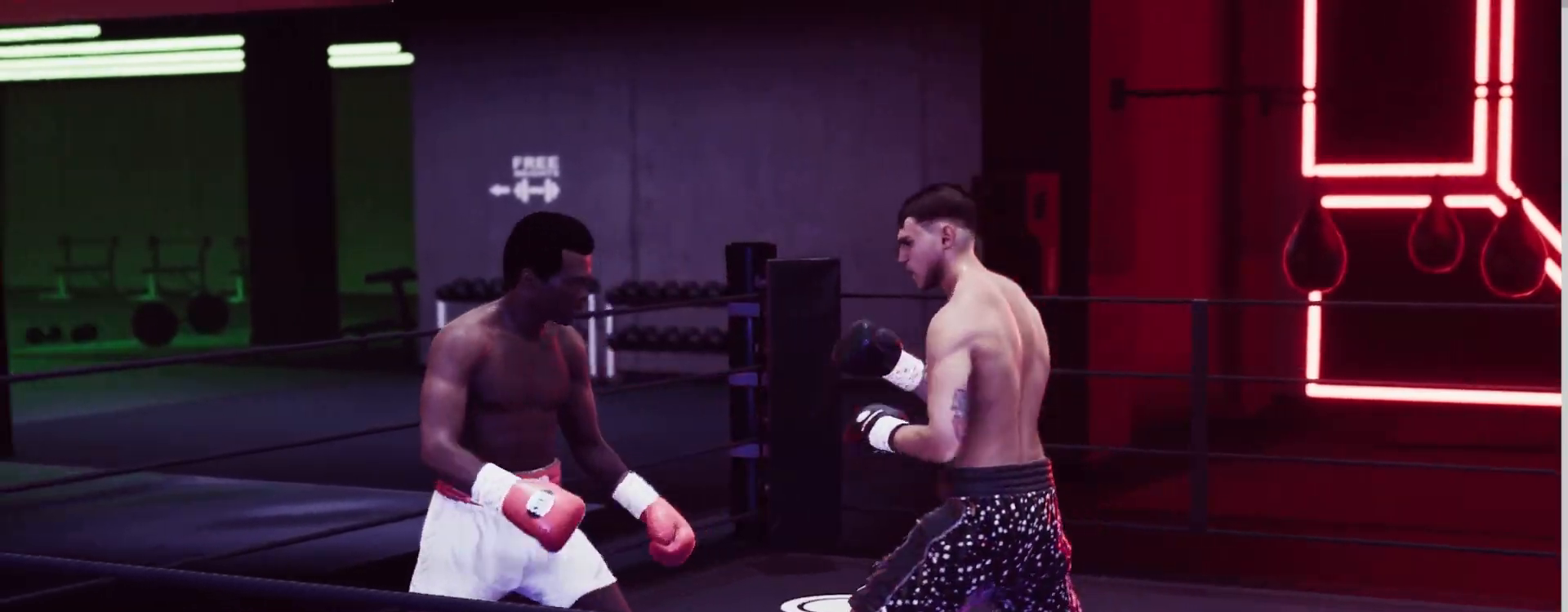
{"buttons": [], "left_stick": "down-left", "right_stick": "center", "events": [[233, "left_stick", "right"], [250, "X", "down"], [333, "X", "up"], [367, "left_stick", "center"], [450, "left_stick", "down"], [500, "left_stick", "down-left"]]}
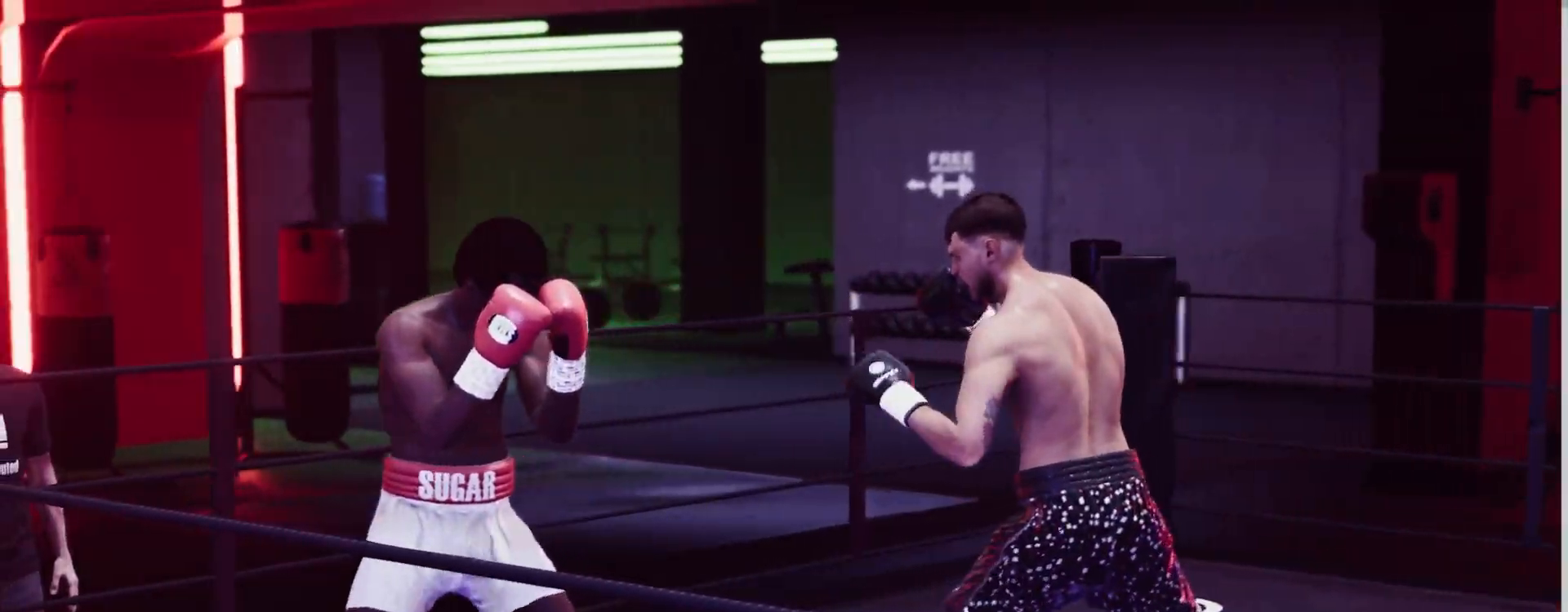
{"buttons": [], "left_stick": "down-left", "right_stick": "center", "events": []}
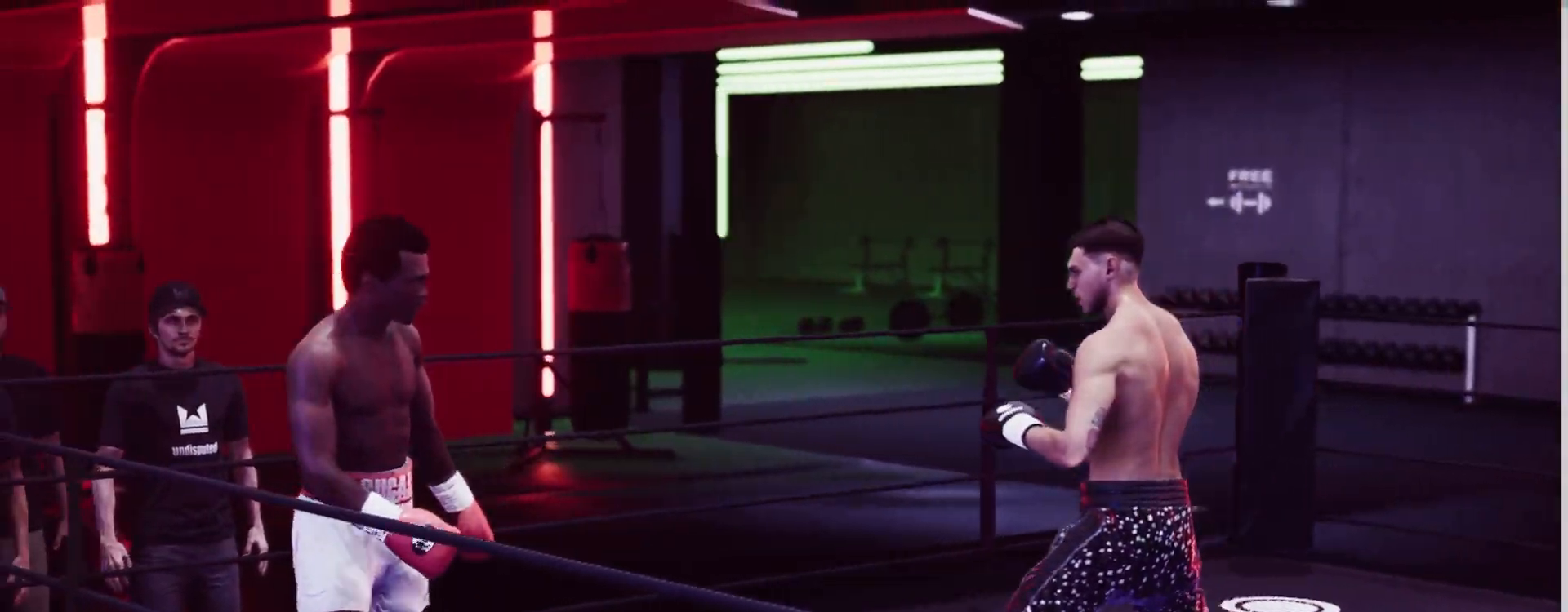
{"buttons": ["L2", "R2"], "left_stick": "left", "right_stick": "center", "events": [[133, "left_stick", "down-right"], [167, "R2", "down"], [250, "L2", "down"], [300, "left_stick", "up-right"], [400, "left_stick", "up-left"], [450, "left_stick", "left"]]}
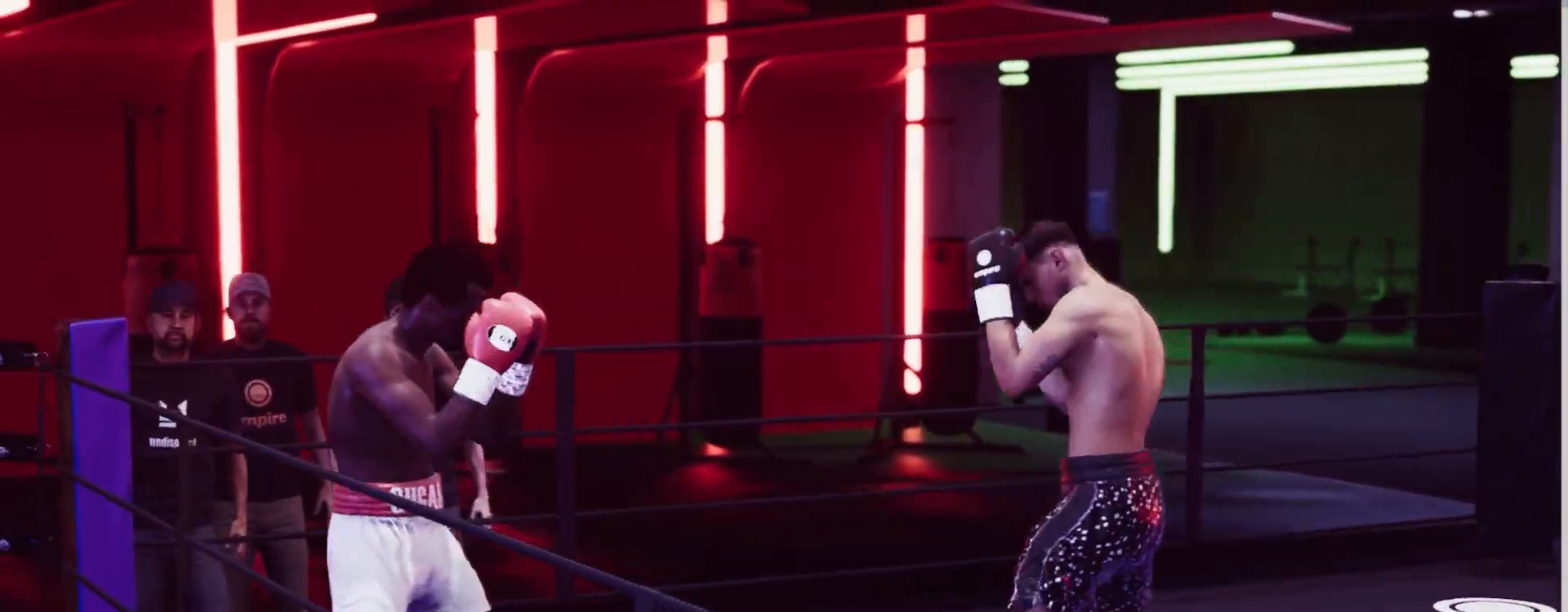
{"buttons": ["L2", "R2"], "left_stick": "down-left", "right_stick": "center", "events": [[33, "left_stick", "down-left"]]}
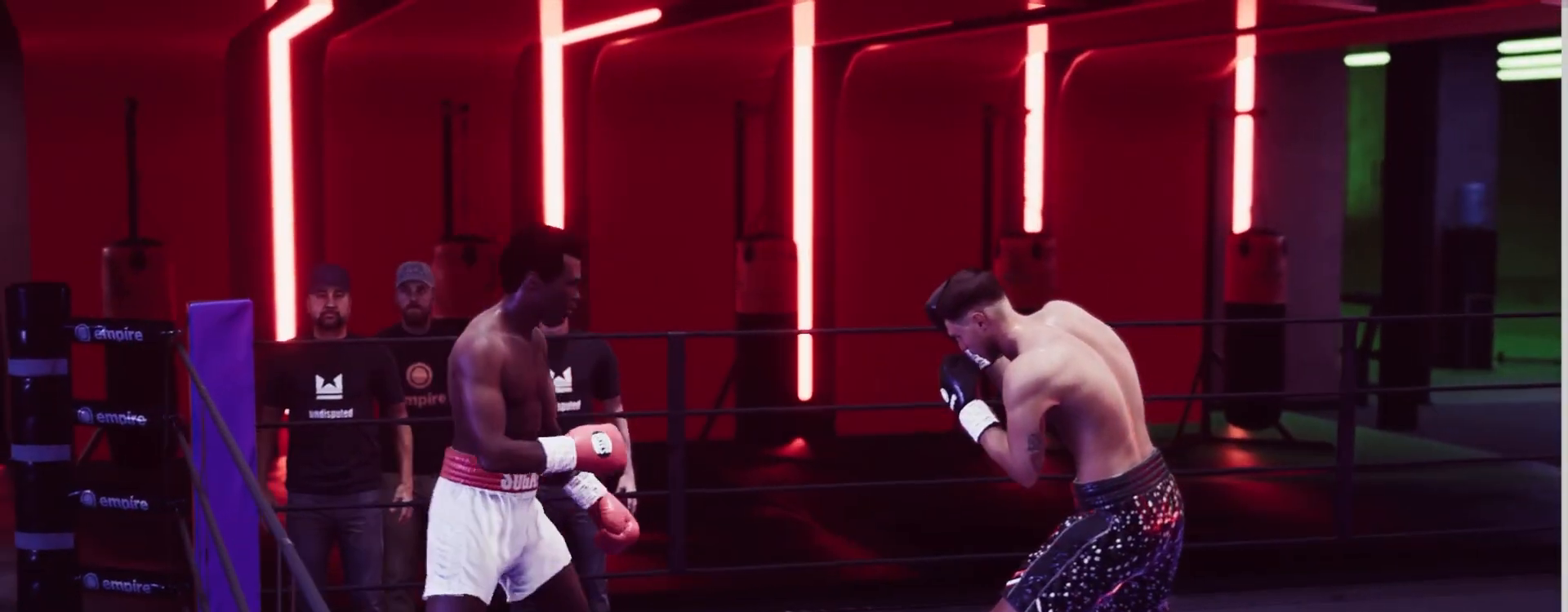
{"buttons": ["L1", "R2"], "left_stick": "up-right", "right_stick": "center", "events": [[150, "L2", "up"], [200, "R2", "up"], [217, "left_stick", "up"], [283, "R2", "down"], [333, "left_stick", "up-right"], [433, "L1", "down"]]}
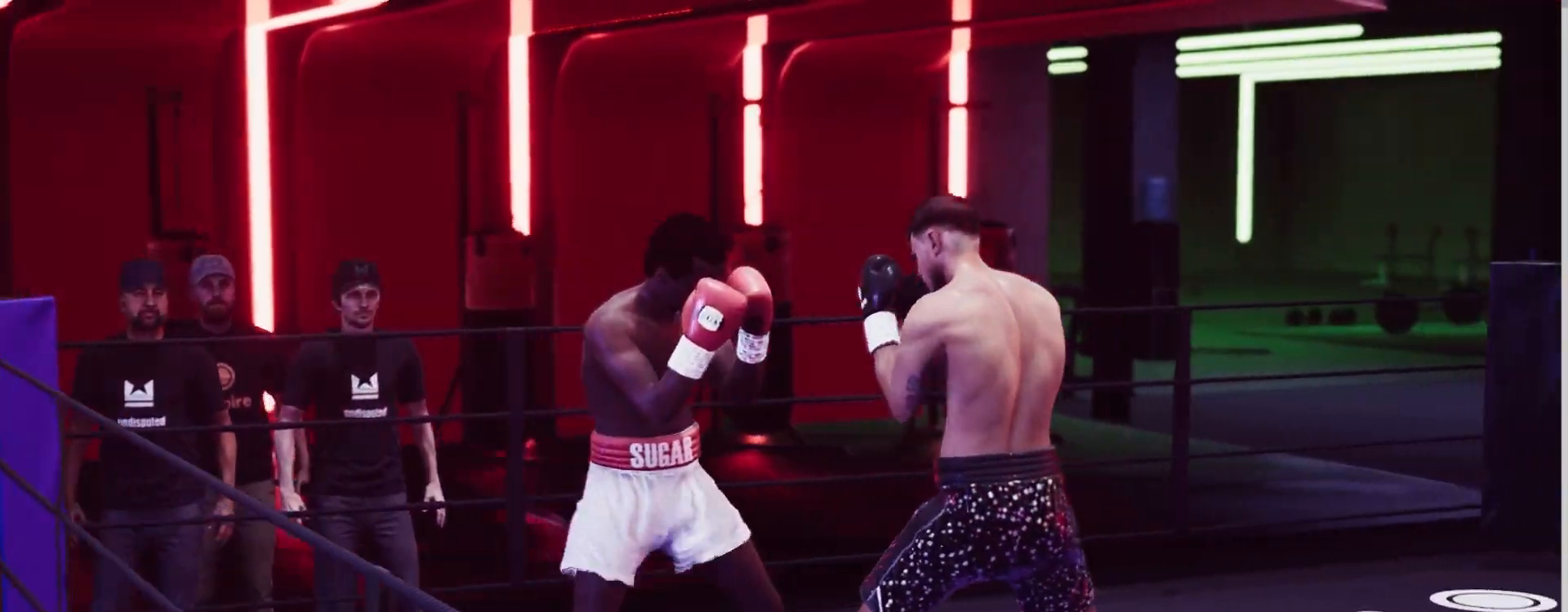
{"buttons": ["X"], "left_stick": "right", "right_stick": "center", "events": [[17, "L1", "up"], [83, "L1", "down"], [150, "L1", "up"], [200, "L1", "down"], [283, "L1", "up"], [433, "R2", "up"], [433, "left_stick", "right"], [483, "X", "down"]]}
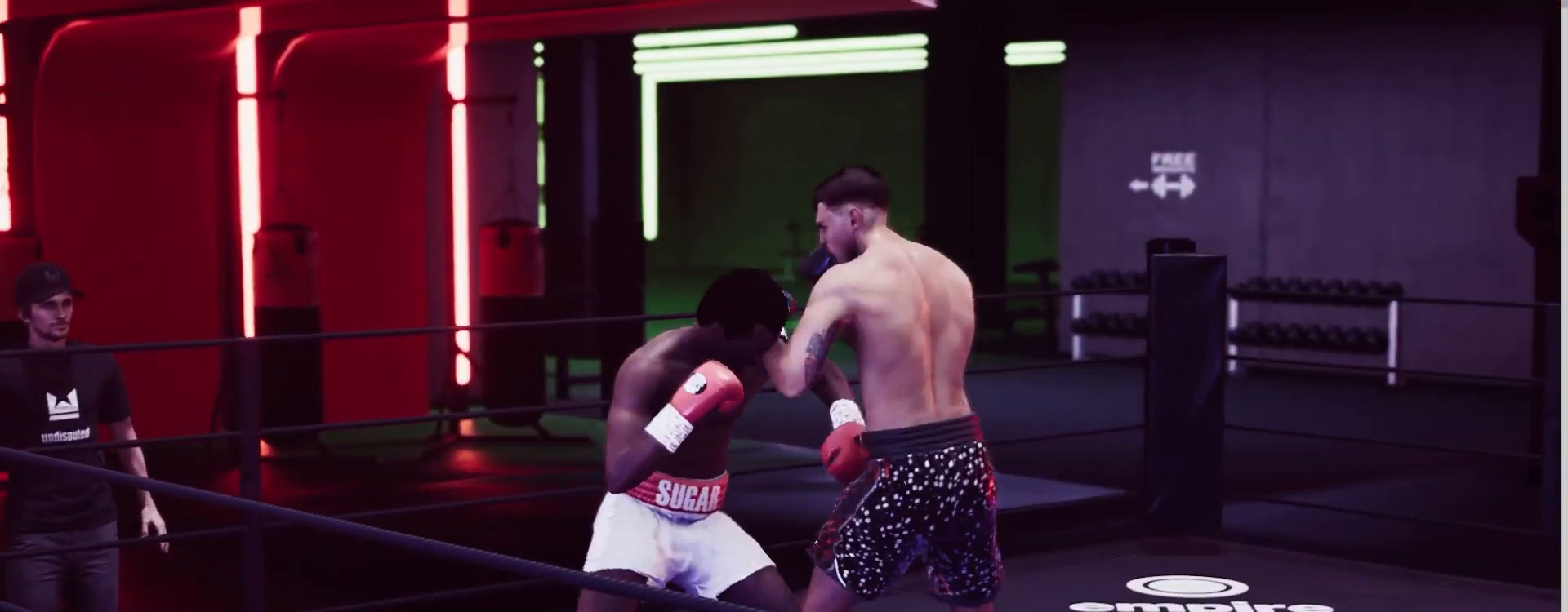
{"buttons": ["R2"], "left_stick": "left", "right_stick": "center", "events": [[83, "X", "up"], [83, "left_stick", "center"], [217, "left_stick", "down-left"], [283, "R2", "down"], [383, "left_stick", "left"]]}
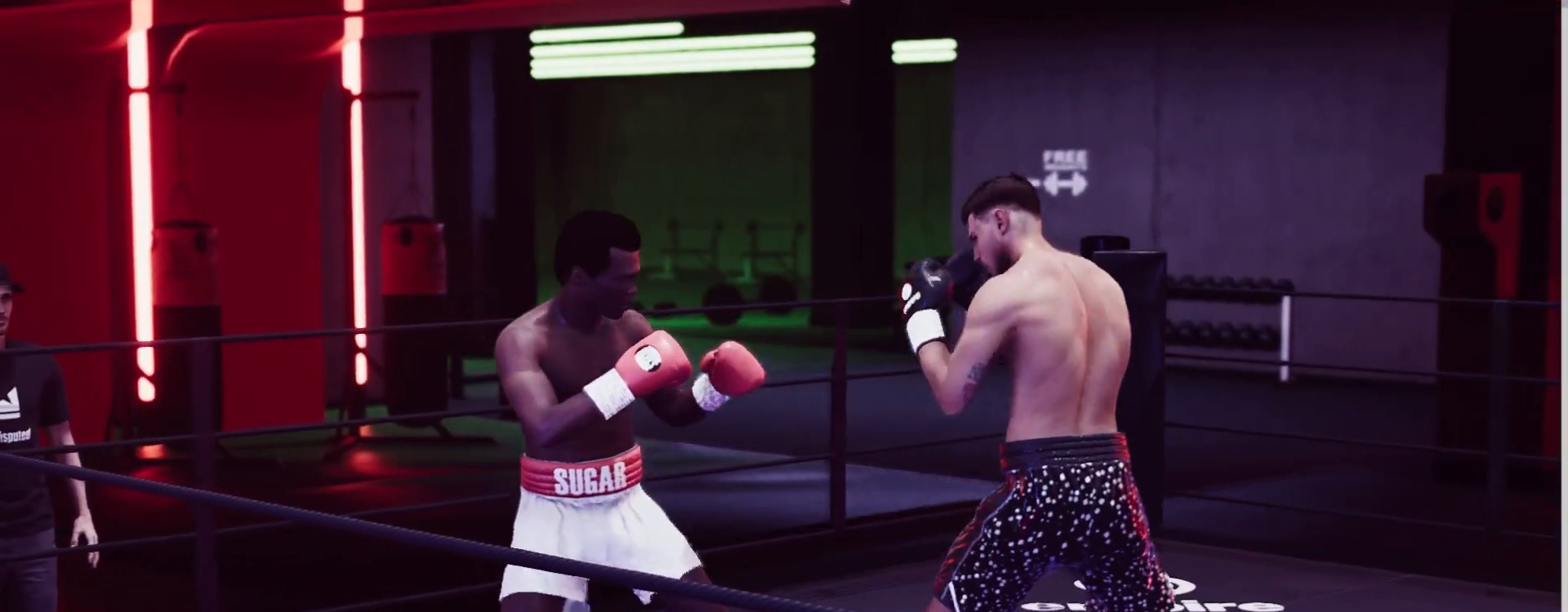
{"buttons": [], "left_stick": "center", "right_stick": "center", "events": [[433, "R2", "up"], [467, "left_stick", "center"]]}
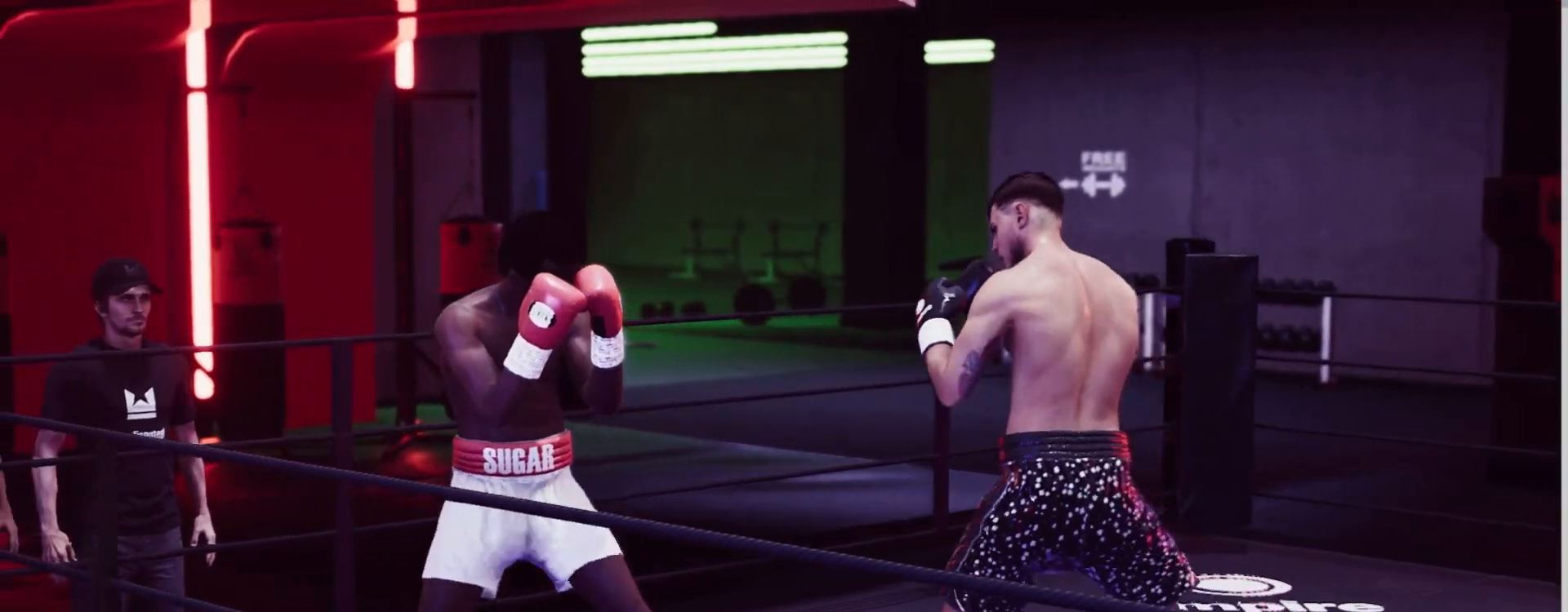
{"buttons": ["L2", "R2"], "left_stick": "left", "right_stick": "center", "events": [[17, "R2", "down"], [33, "left_stick", "right"], [100, "L2", "down"], [133, "left_stick", "up-left"], [233, "left_stick", "left"]]}
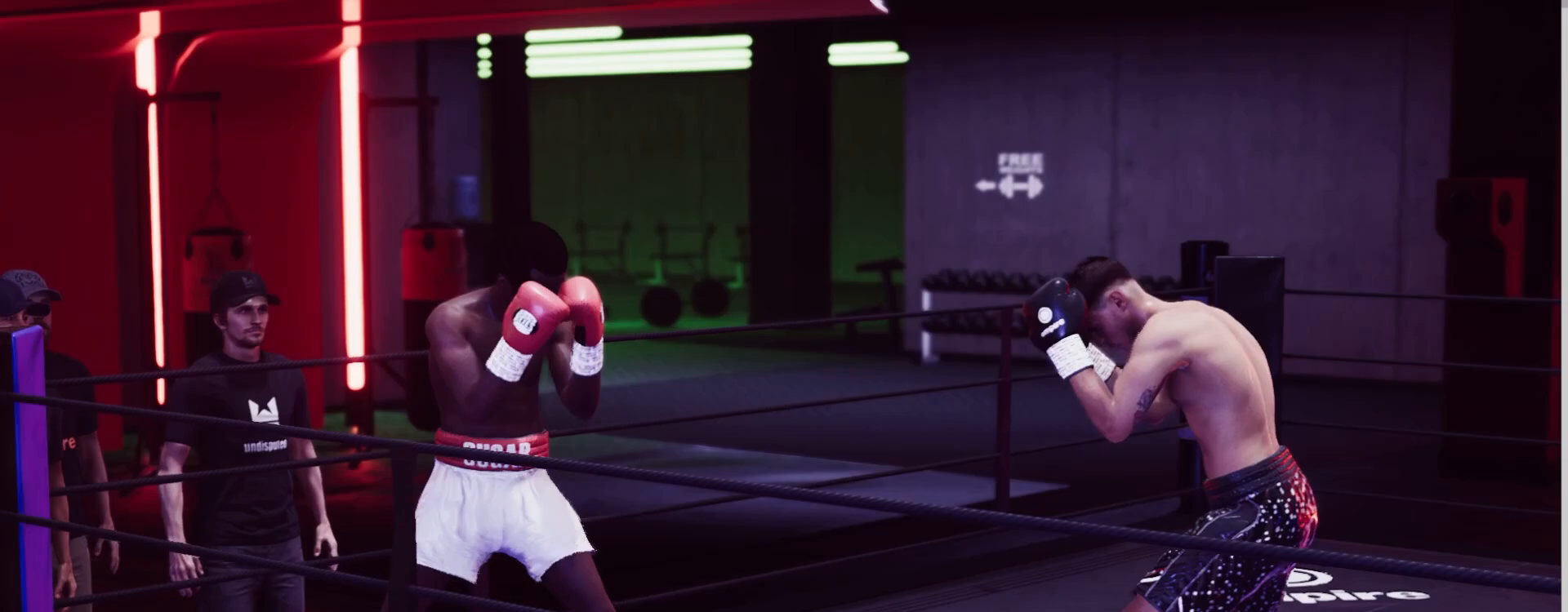
{"buttons": ["R2"], "left_stick": "left", "right_stick": "center", "events": [[33, "L2", "up"], [300, "R2", "up"], [383, "R2", "down"]]}
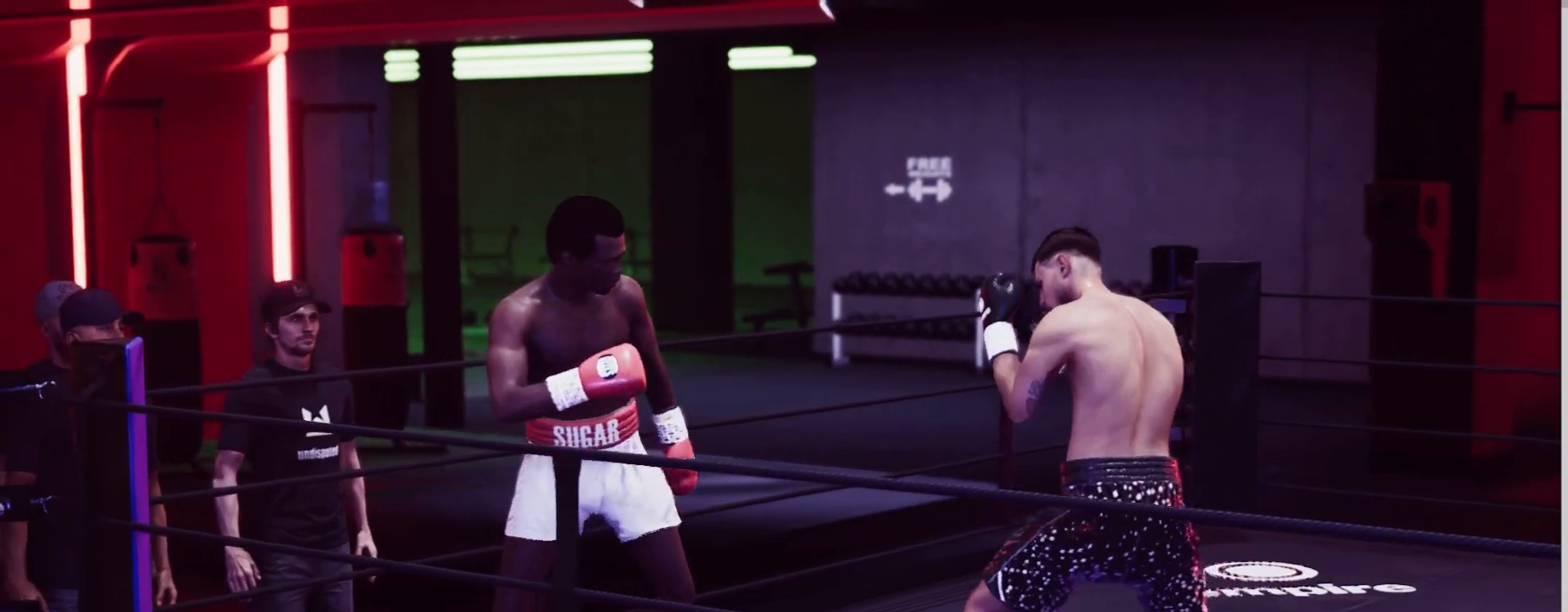
{"buttons": ["R2"], "left_stick": "right", "right_stick": "center", "events": [[100, "R2", "up"], [183, "left_stick", "right"], [200, "Y", "down"], [283, "Y", "up"], [300, "left_stick", "center"], [383, "left_stick", "right"], [467, "R2", "down"]]}
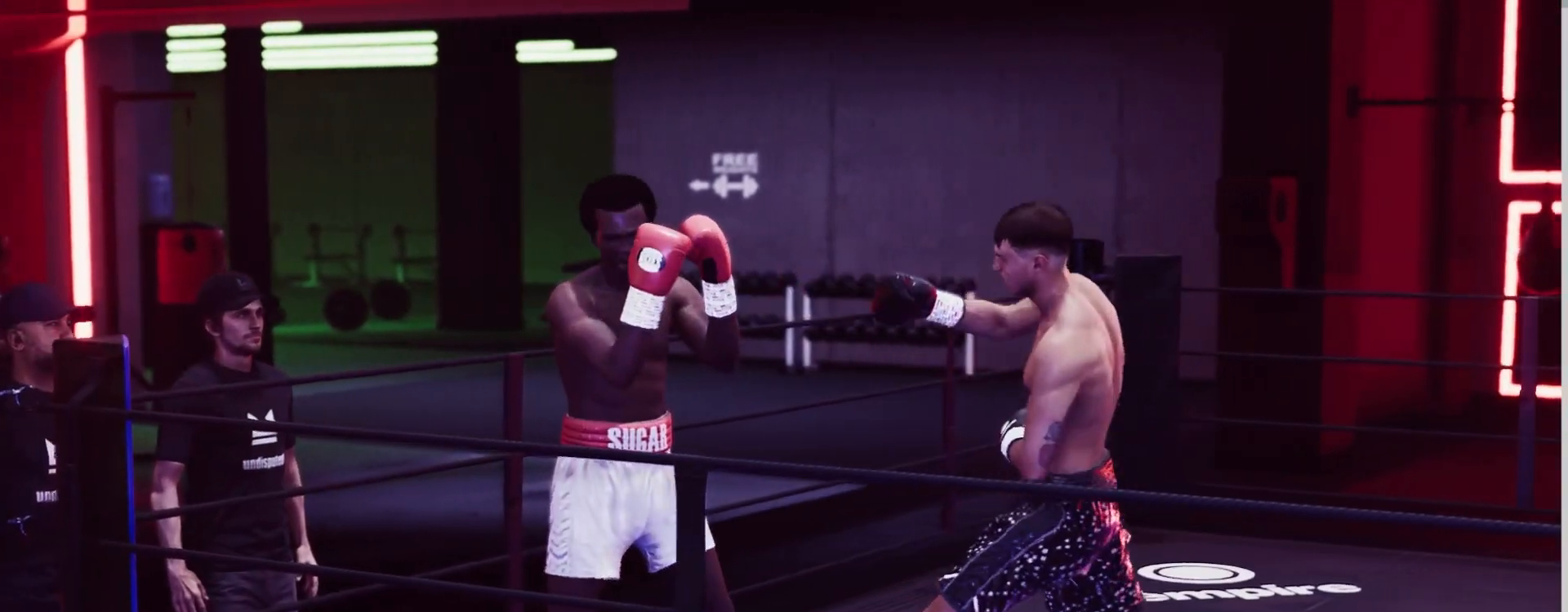
{"buttons": ["R2"], "left_stick": "left", "right_stick": "center", "events": [[83, "left_stick", "up"], [150, "left_stick", "left"]]}
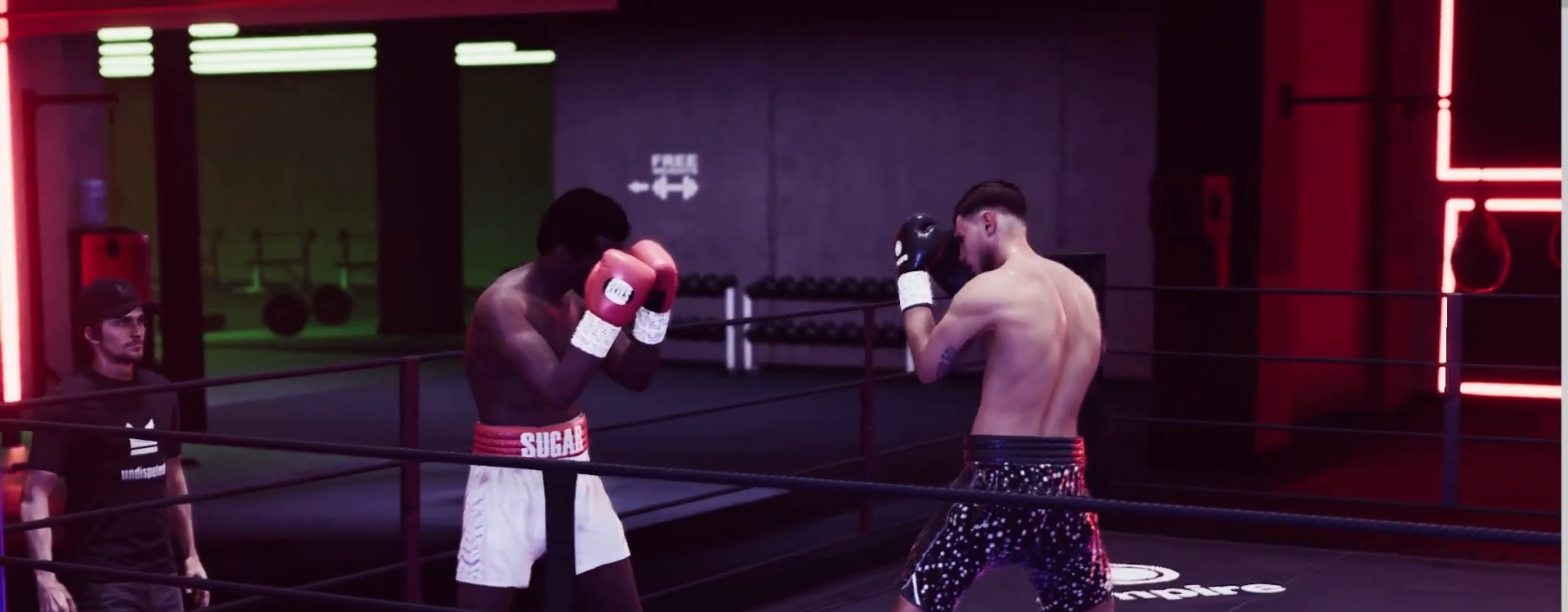
{"buttons": [], "left_stick": "center", "right_stick": "center", "events": [[50, "L1", "down"], [50, "R2", "up"], [83, "X", "down"], [167, "L1", "up"], [167, "X", "up"], [217, "left_stick", "right"], [300, "R1", "down"], [333, "Y", "down"], [433, "left_stick", "center"], [483, "R1", "up"], [500, "Y", "up"]]}
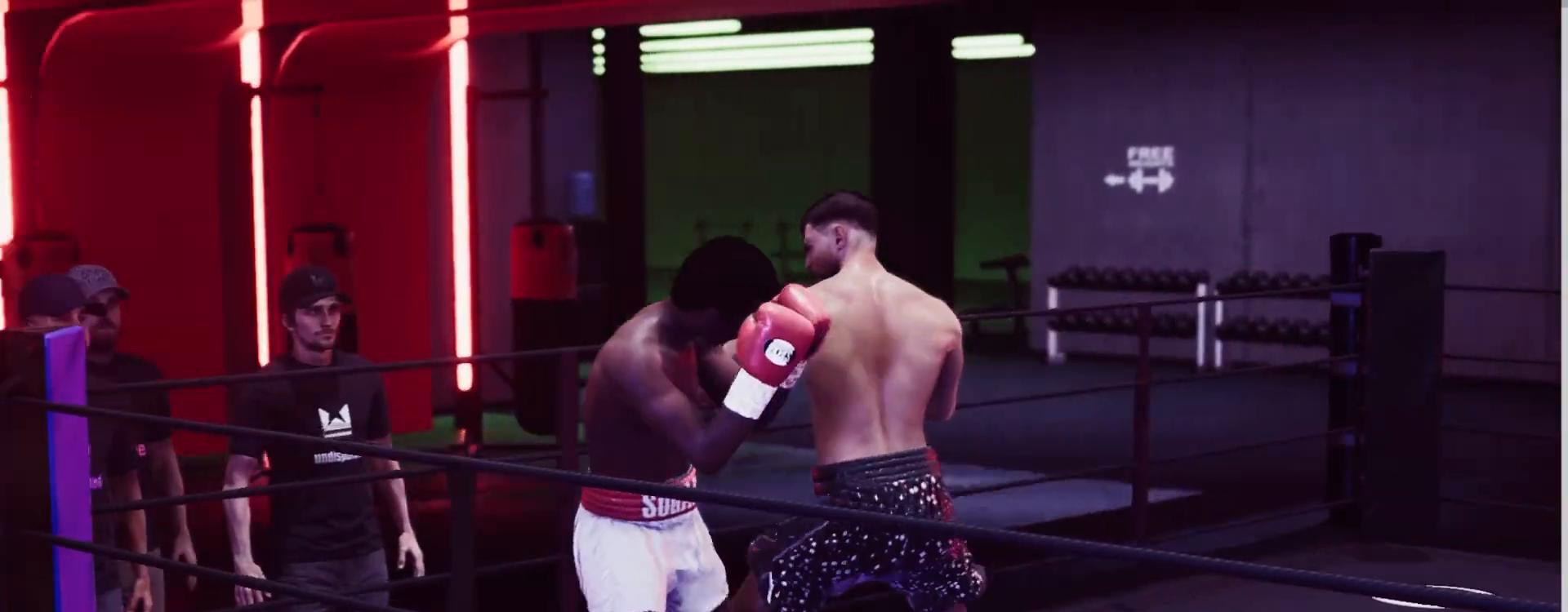
{"buttons": ["R2"], "left_stick": "down-right", "right_stick": "center", "events": [[167, "left_stick", "down-right"], [433, "R2", "down"]]}
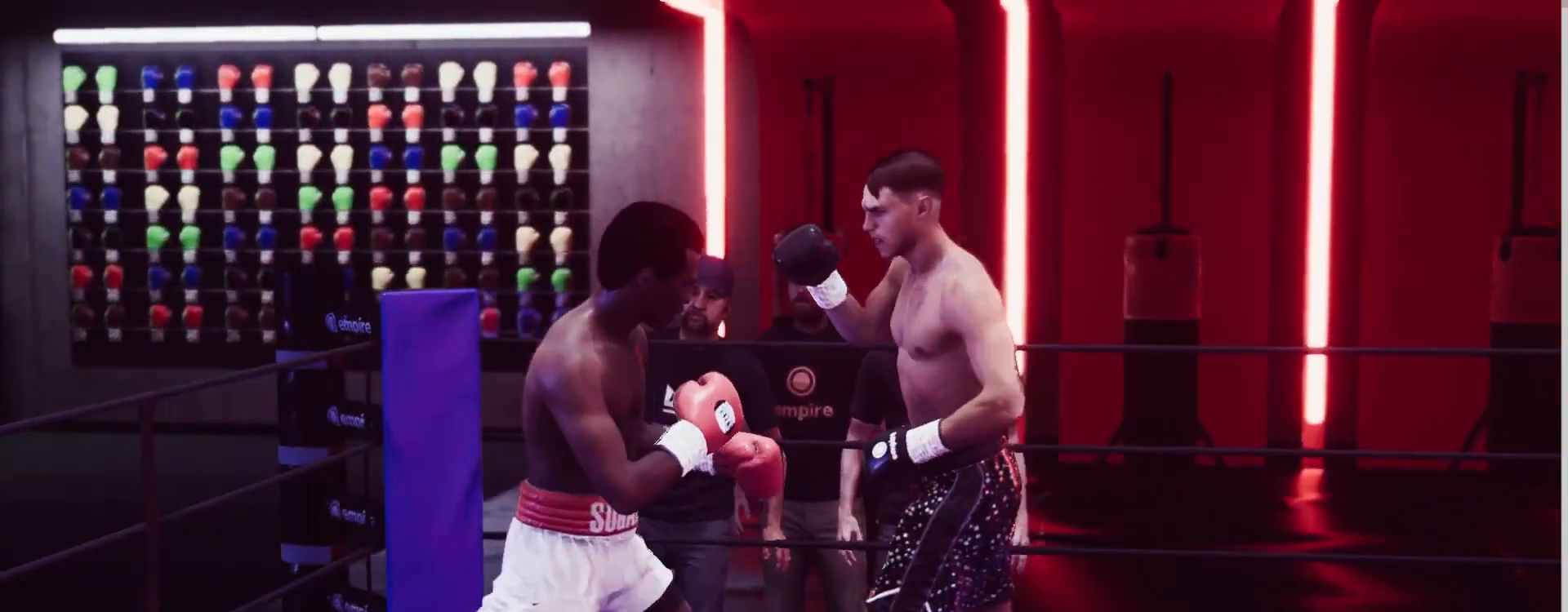
{"buttons": ["R2"], "left_stick": "down", "right_stick": "center", "events": [[167, "L1", "down"], [433, "L1", "up"], [433, "left_stick", "down"]]}
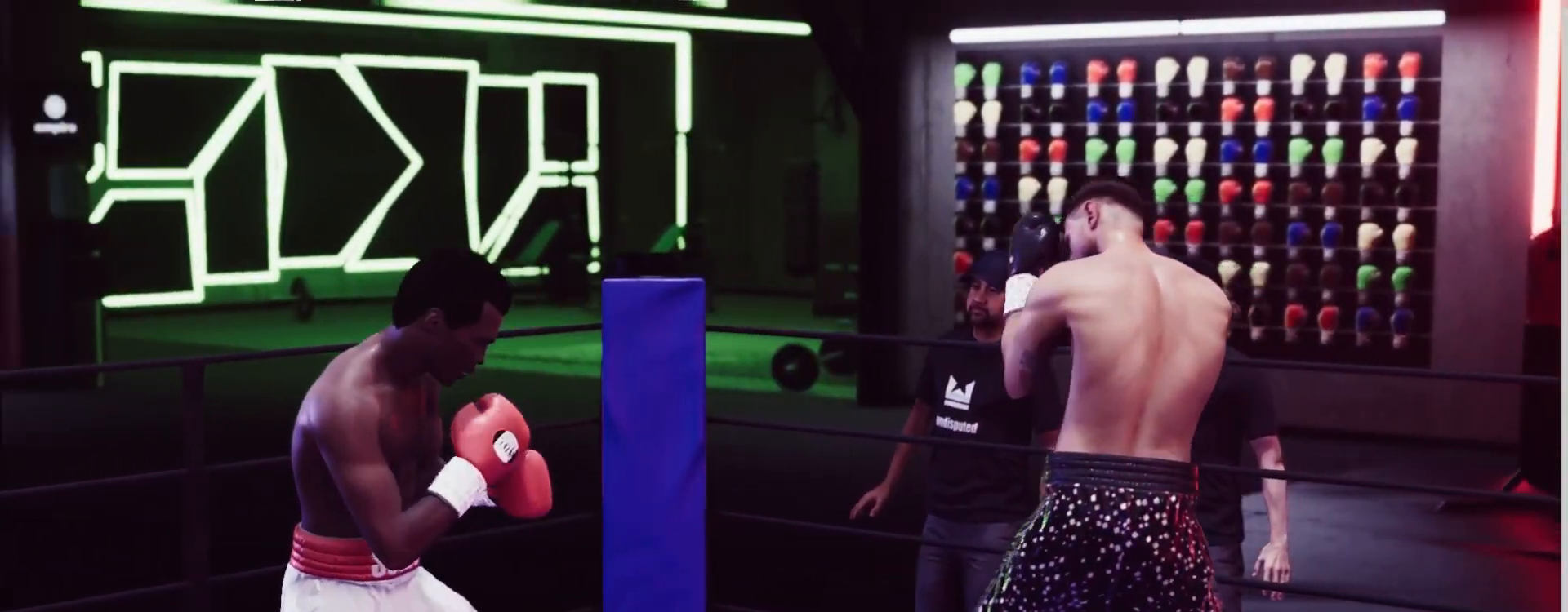
{"buttons": [], "left_stick": "down-left", "right_stick": "center", "events": [[50, "R2", "up"], [350, "left_stick", "down-left"]]}
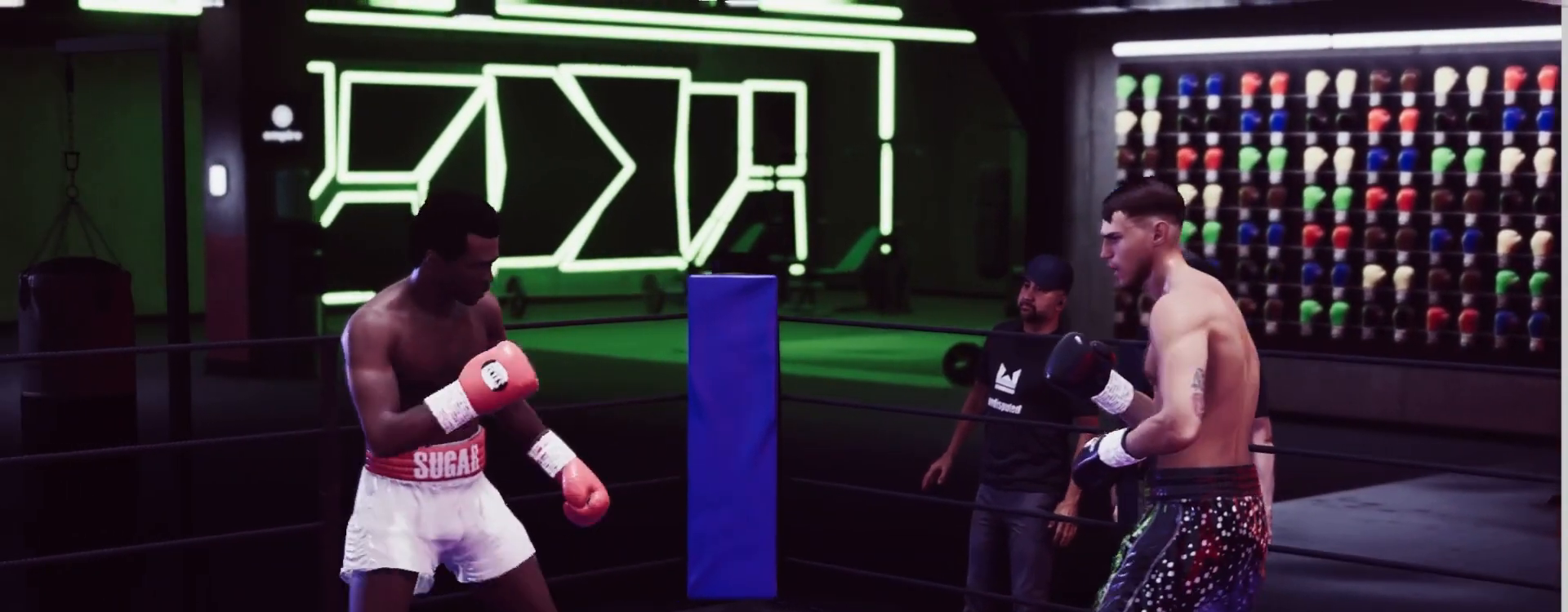
{"buttons": [], "left_stick": "down-left", "right_stick": "center", "events": []}
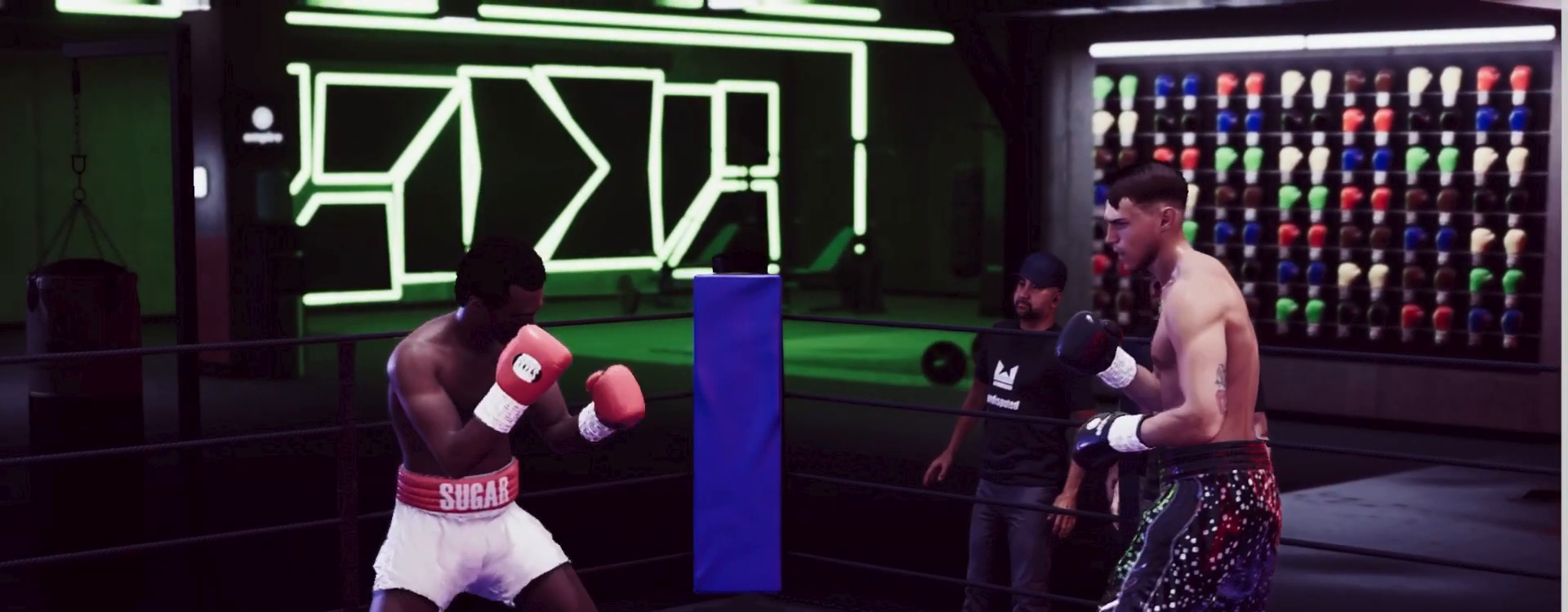
{"buttons": [], "left_stick": "down-left", "right_stick": "center", "events": []}
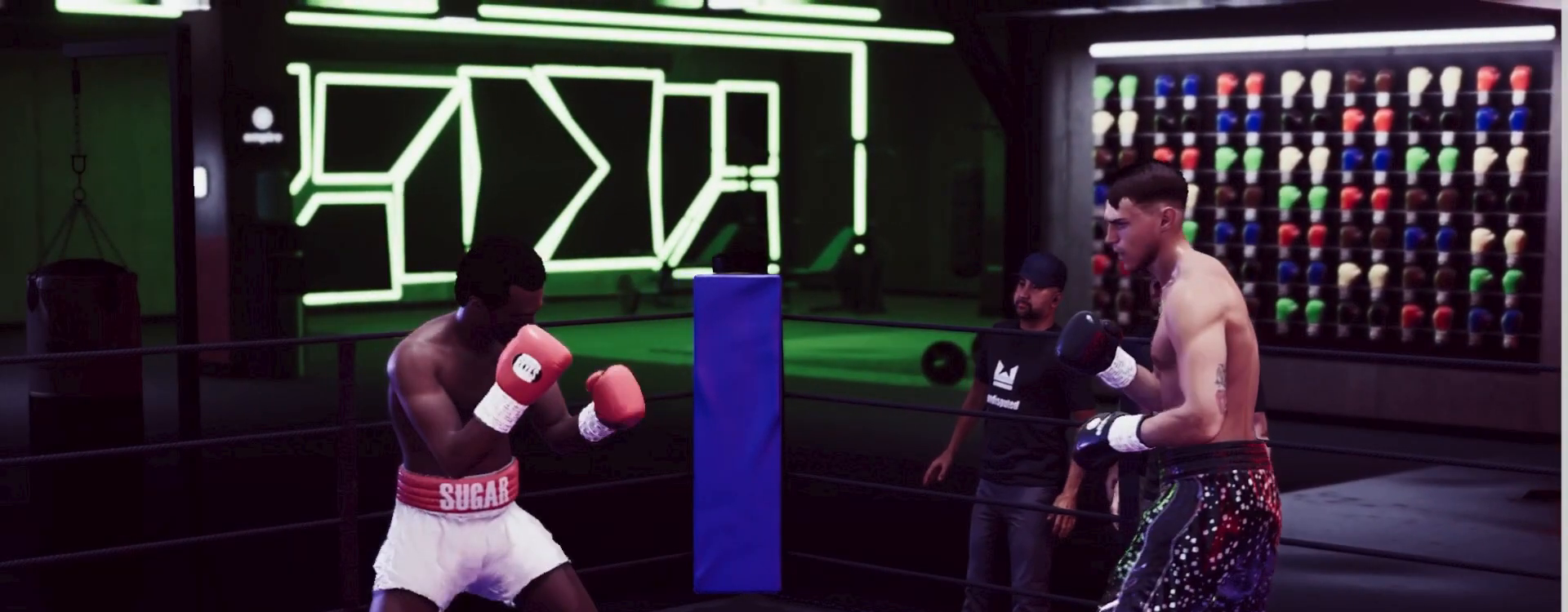
{"buttons": [], "left_stick": "down-left", "right_stick": "center", "events": []}
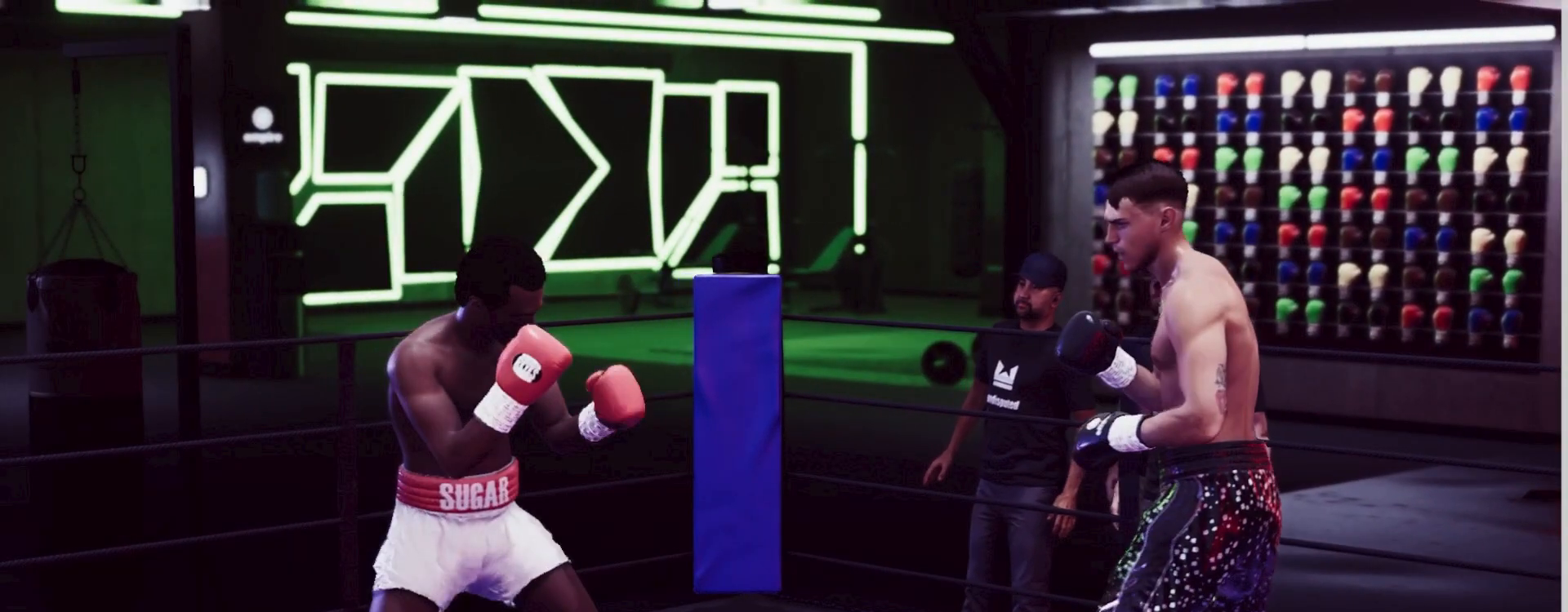
{"buttons": [], "left_stick": "down-left", "right_stick": "center", "events": []}